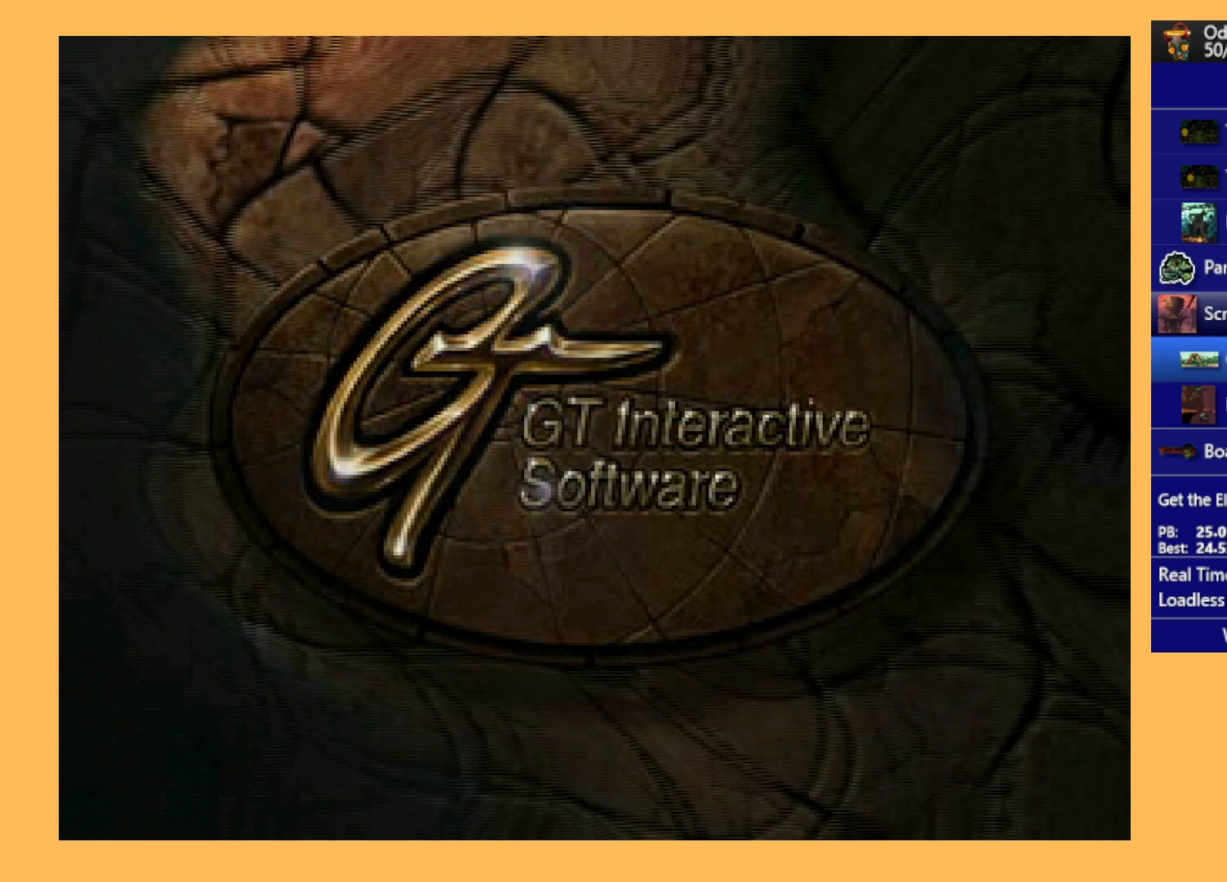
Gameplay with a controller (Xbox layout); each line is a JSON object with the inputs held at the frame after it. "events" lists button and stick changes between this image and that frame as [ms after this image, input, new state], when the widget could be followed in between. Not read: right_stick.
{"buttons": [], "left_stick": "center", "events": [[67, "R1", "down"], [200, "A", "down"], [200, "R1", "up"], [400, "A", "up"]]}
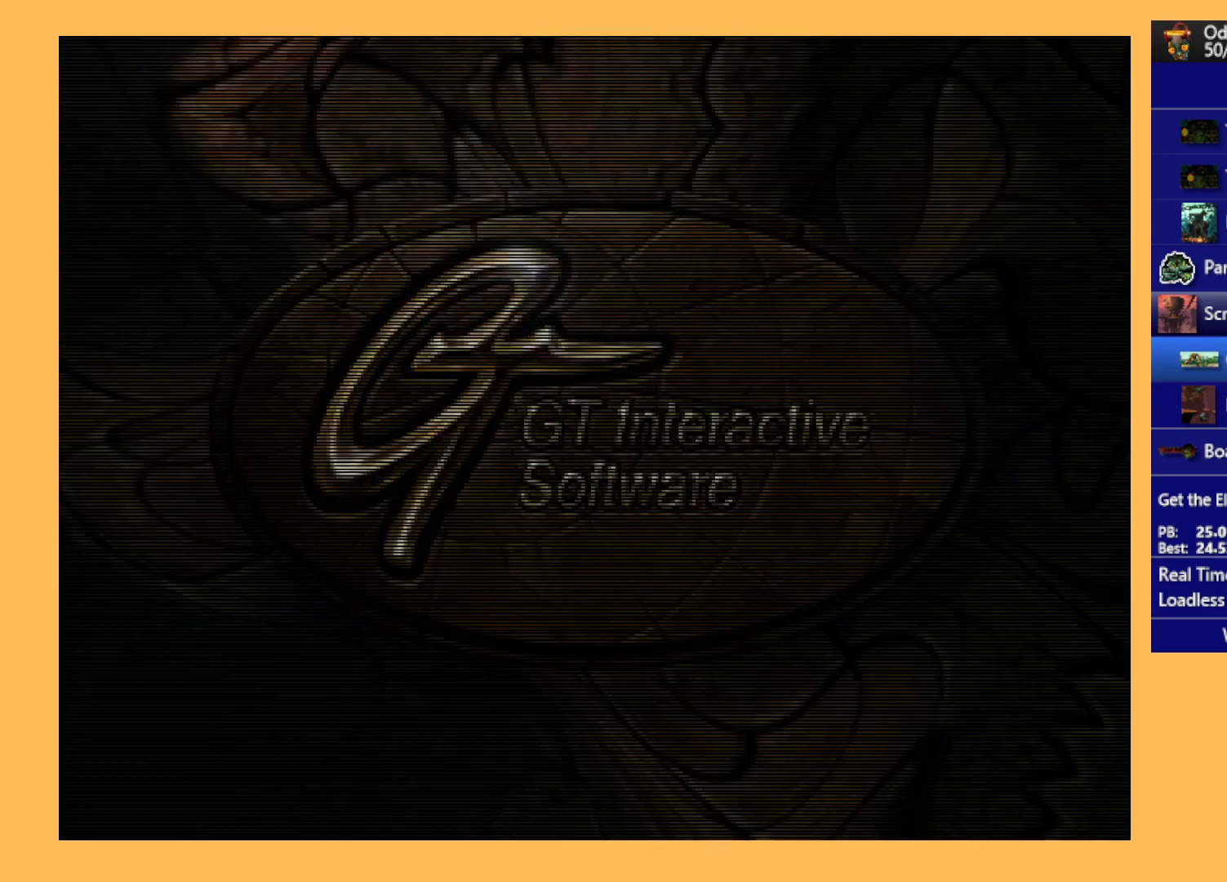
{"buttons": ["A"], "left_stick": "center", "events": [[233, "A", "down"], [400, "A", "up"], [467, "A", "down"]]}
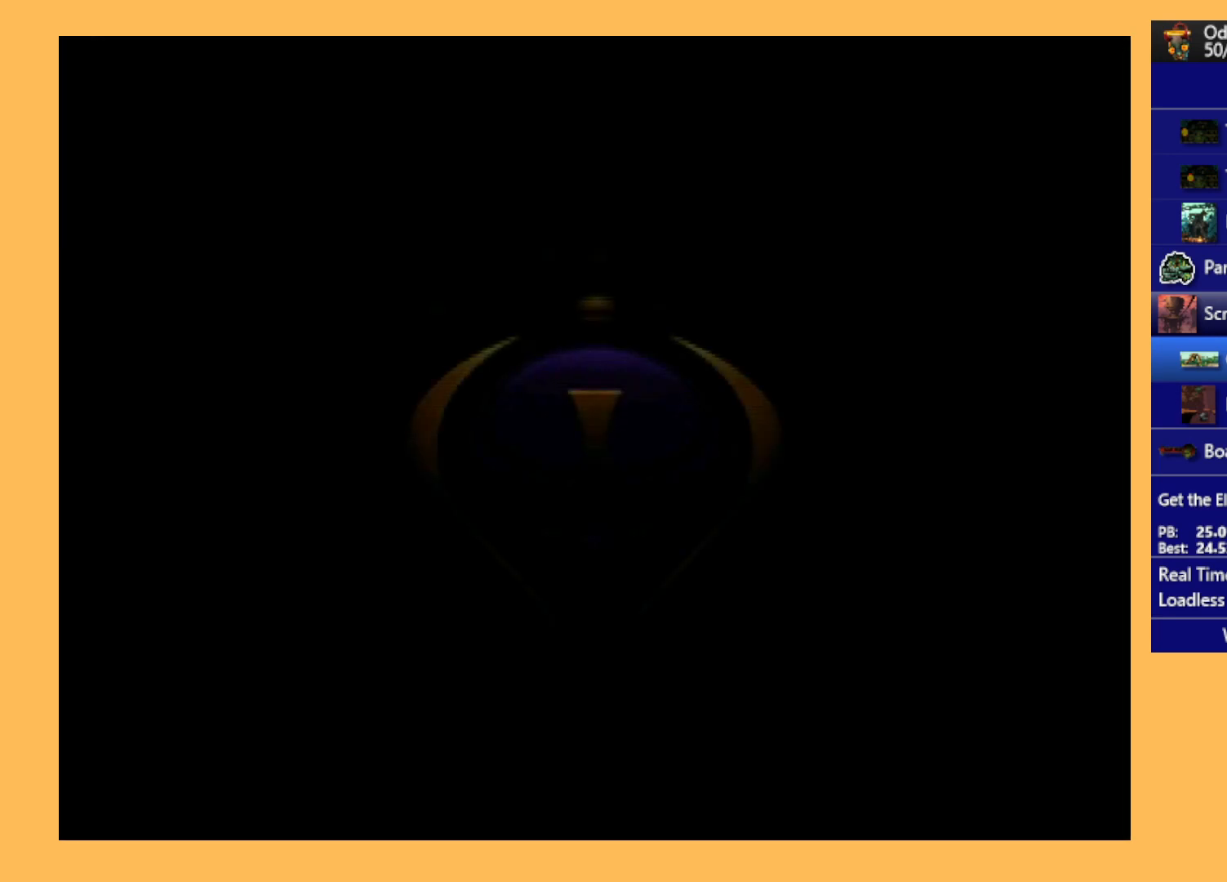
{"buttons": ["A"], "left_stick": "center", "events": [[33, "A", "up"], [67, "A", "down"], [200, "A", "up"], [267, "A", "down"], [367, "A", "up"], [433, "A", "down"]]}
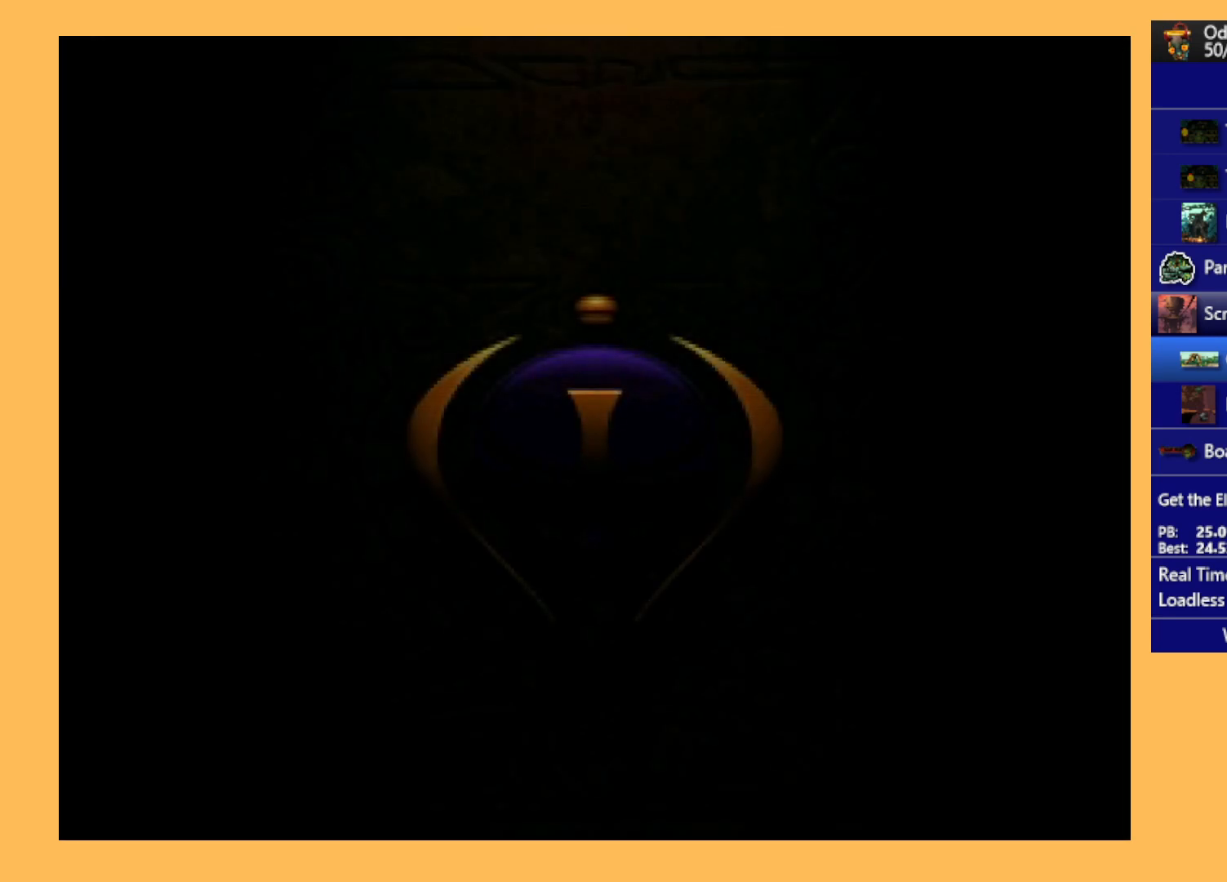
{"buttons": [], "left_stick": "center", "events": [[33, "A", "up"], [100, "A", "down"], [267, "A", "up"], [333, "A", "down"], [433, "A", "up"]]}
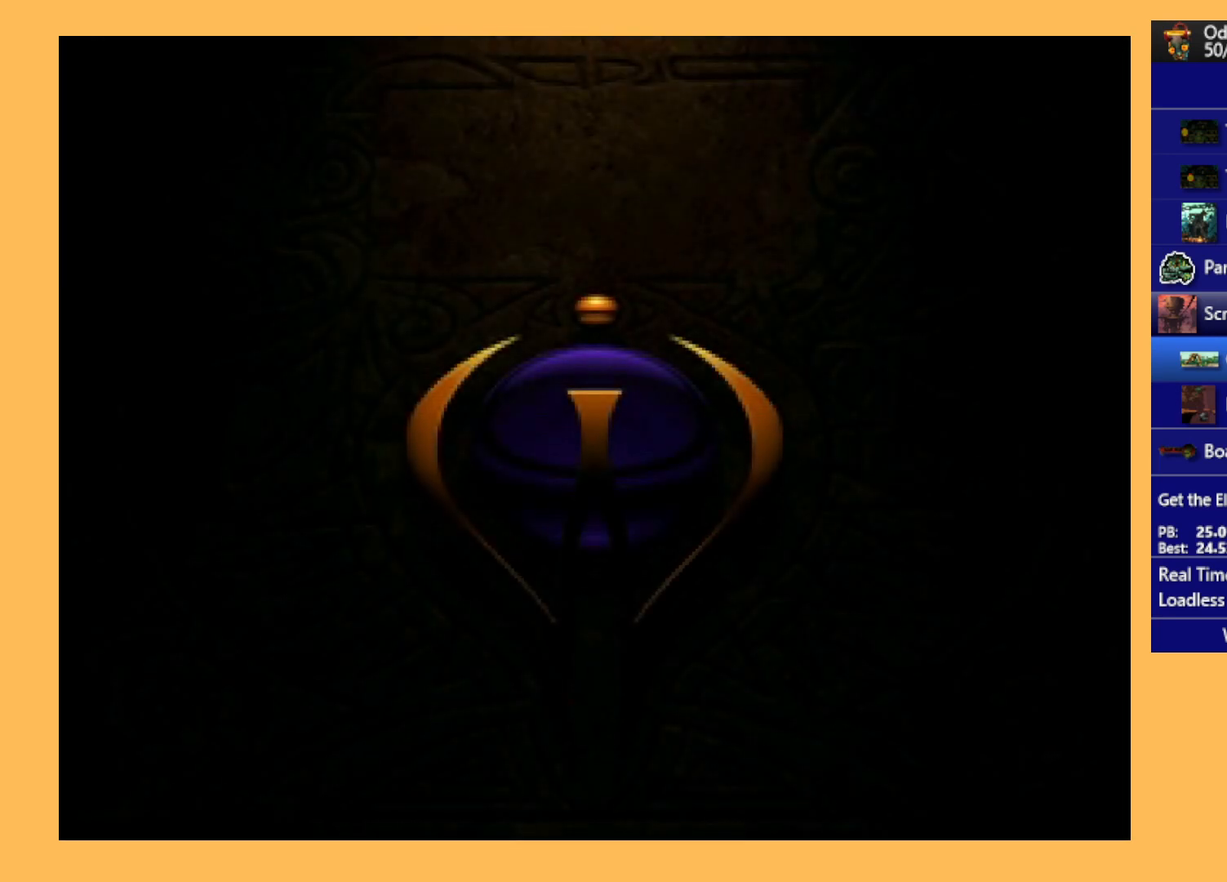
{"buttons": [], "left_stick": "center", "events": [[33, "A", "down"], [167, "A", "up"], [267, "A", "down"], [367, "A", "up"]]}
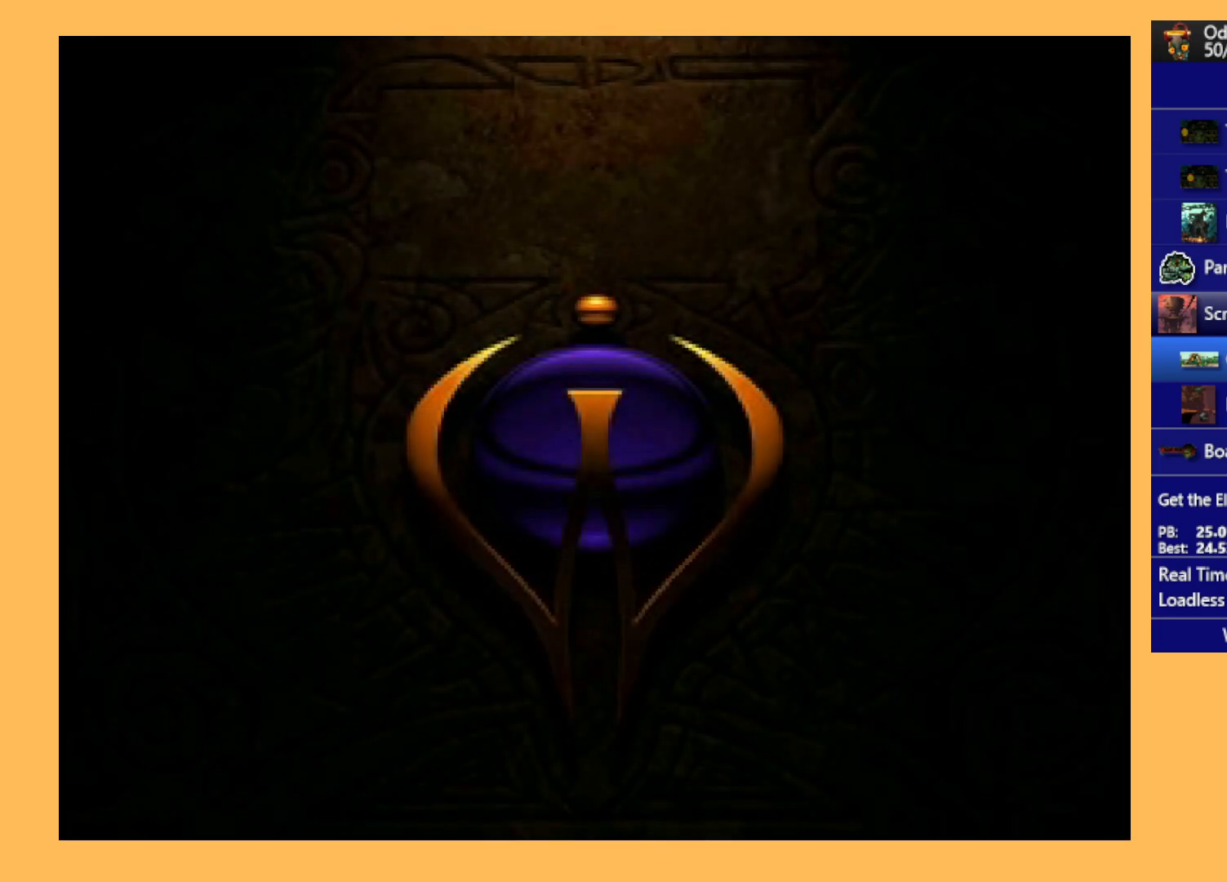
{"buttons": ["A"], "left_stick": "center", "events": [[133, "A", "down"], [267, "A", "up"], [367, "A", "down"]]}
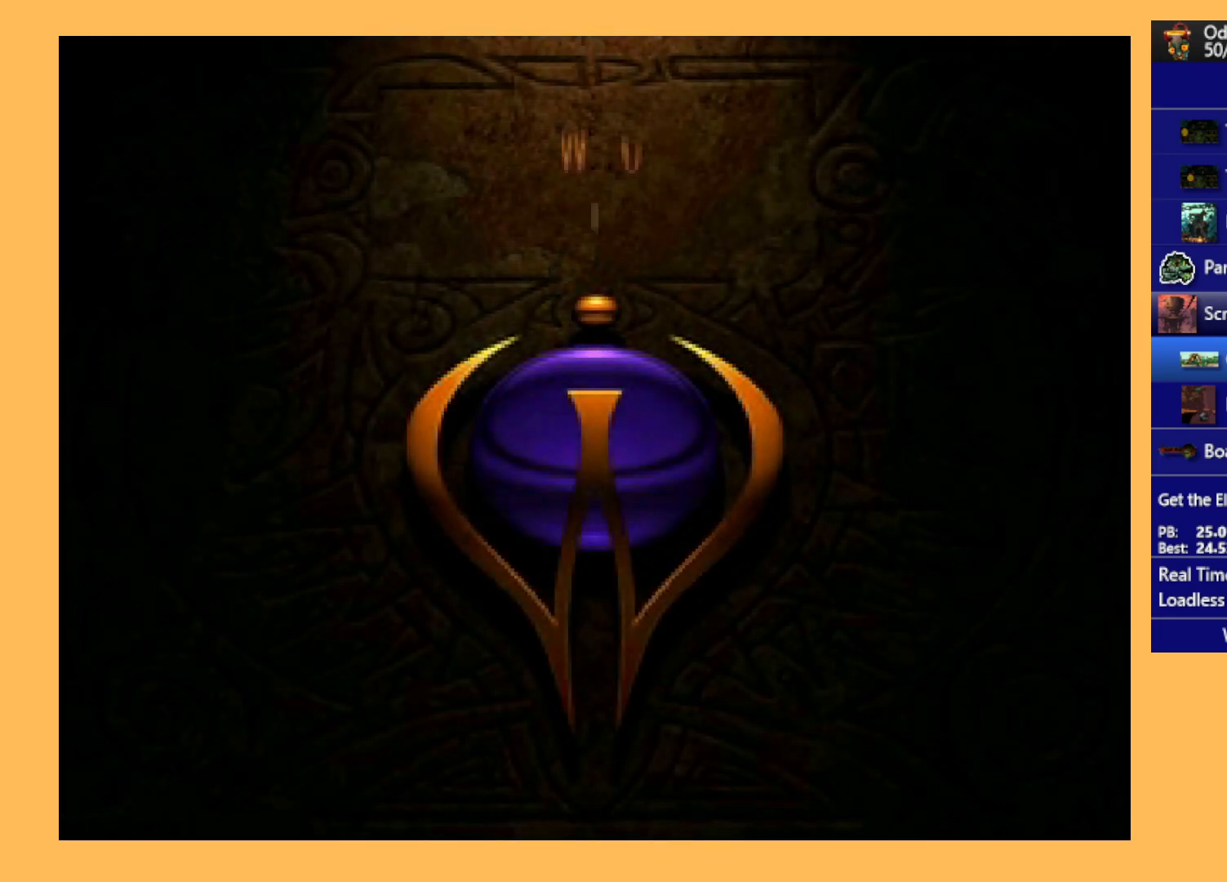
{"buttons": [], "left_stick": "center", "events": [[33, "A", "up"], [267, "A", "down"], [433, "A", "up"]]}